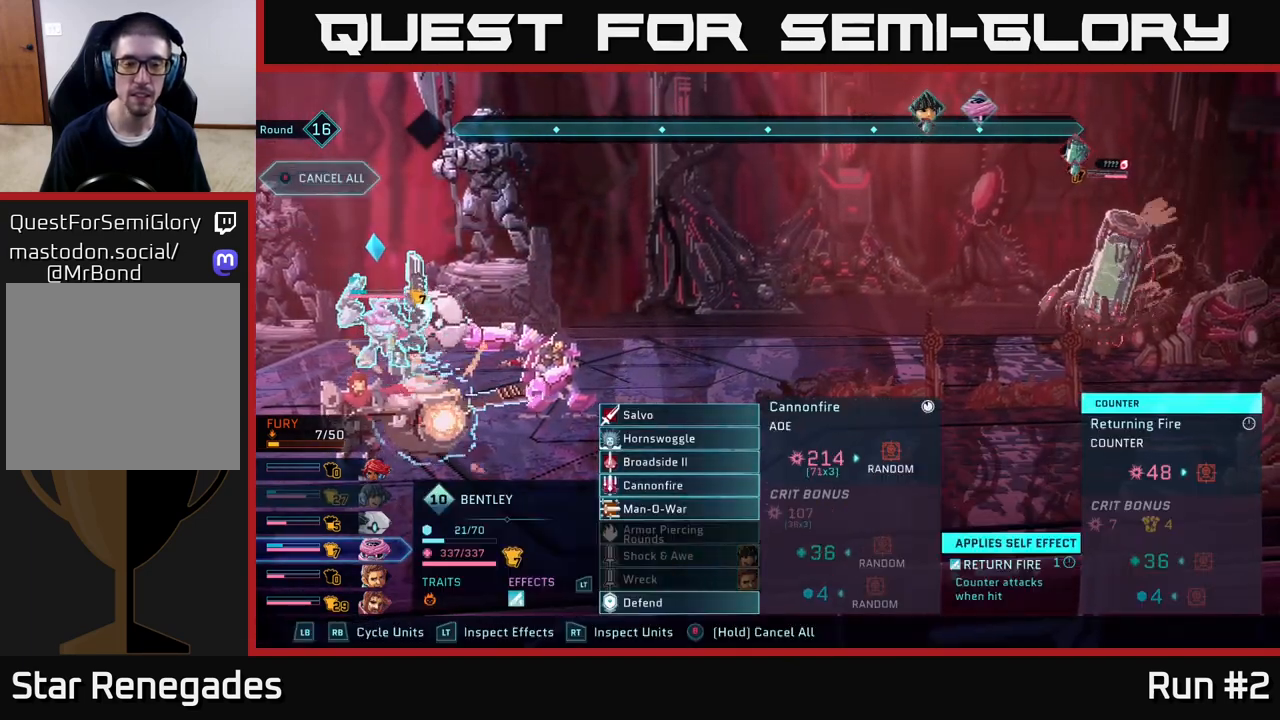
Gameplay with a controller (Xbox layout); each line is a JSON object with the inputs held at the frame after it. "events" lists button and stick changes between this image and that frame as [ms after this image, input, new state], when the widget could be followed in between.
{"buttons": [], "left_stick": "down", "right_stick": "center", "events": [[467, "left_stick", "down"]]}
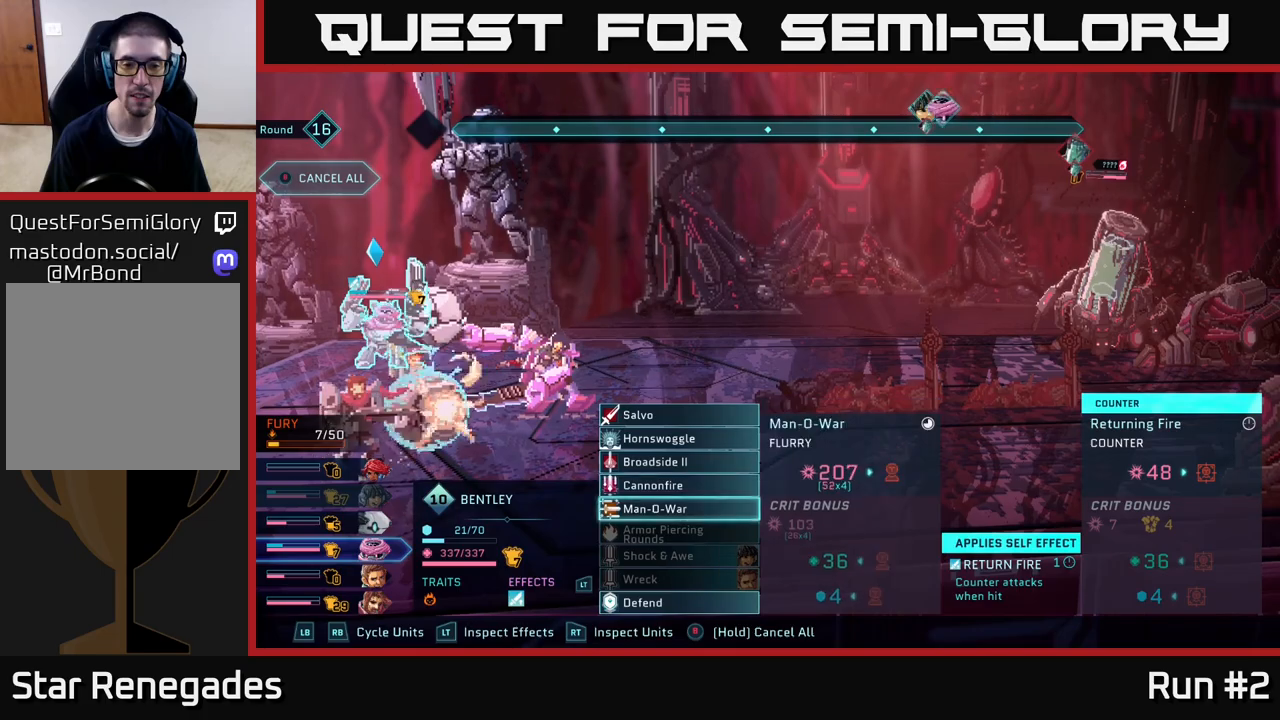
{"buttons": [], "left_stick": "center", "right_stick": "center", "events": [[133, "left_stick", "center"], [167, "A", "down"], [283, "A", "up"]]}
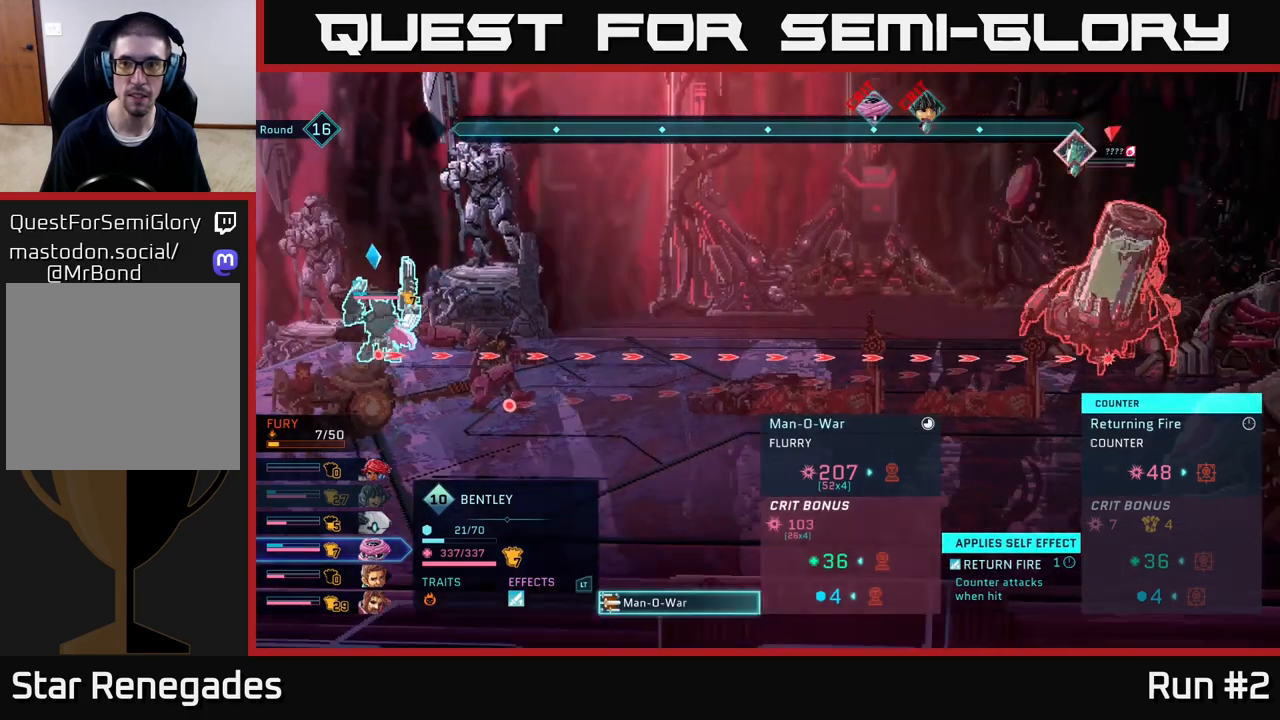
{"buttons": [], "left_stick": "center", "right_stick": "center", "events": []}
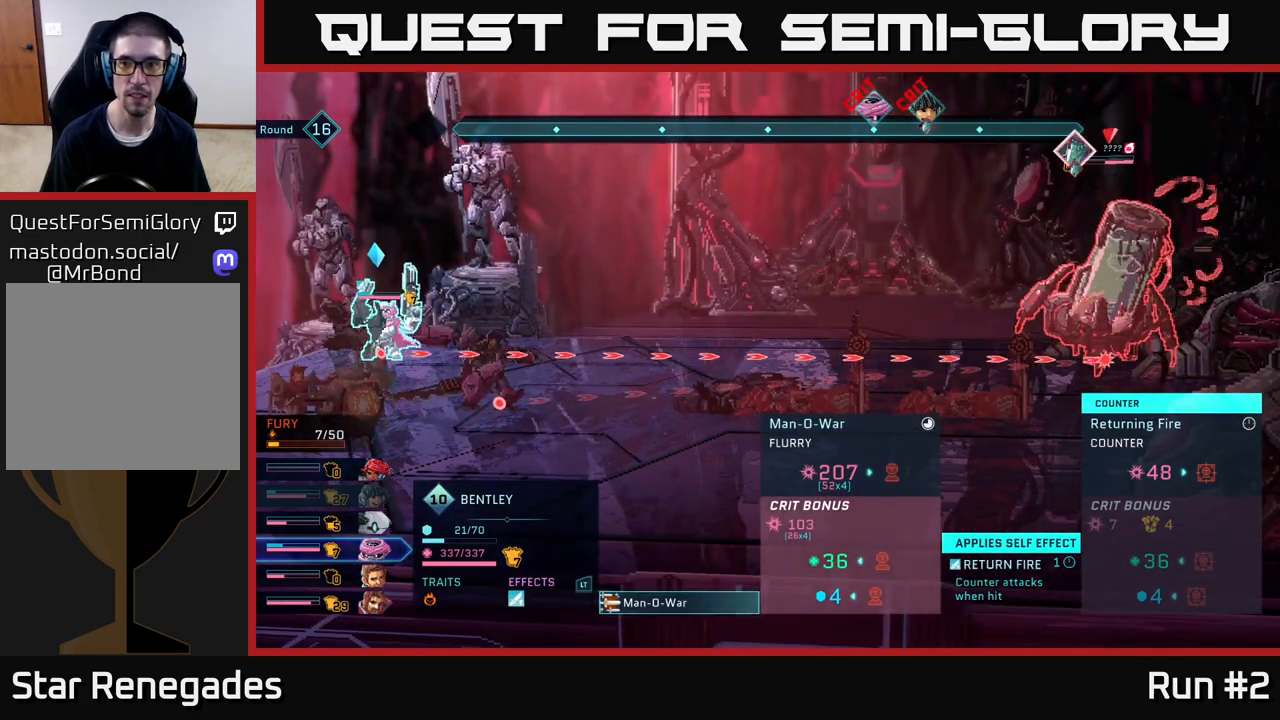
{"buttons": [], "left_stick": "center", "right_stick": "center", "events": [[300, "A", "down"], [450, "A", "up"]]}
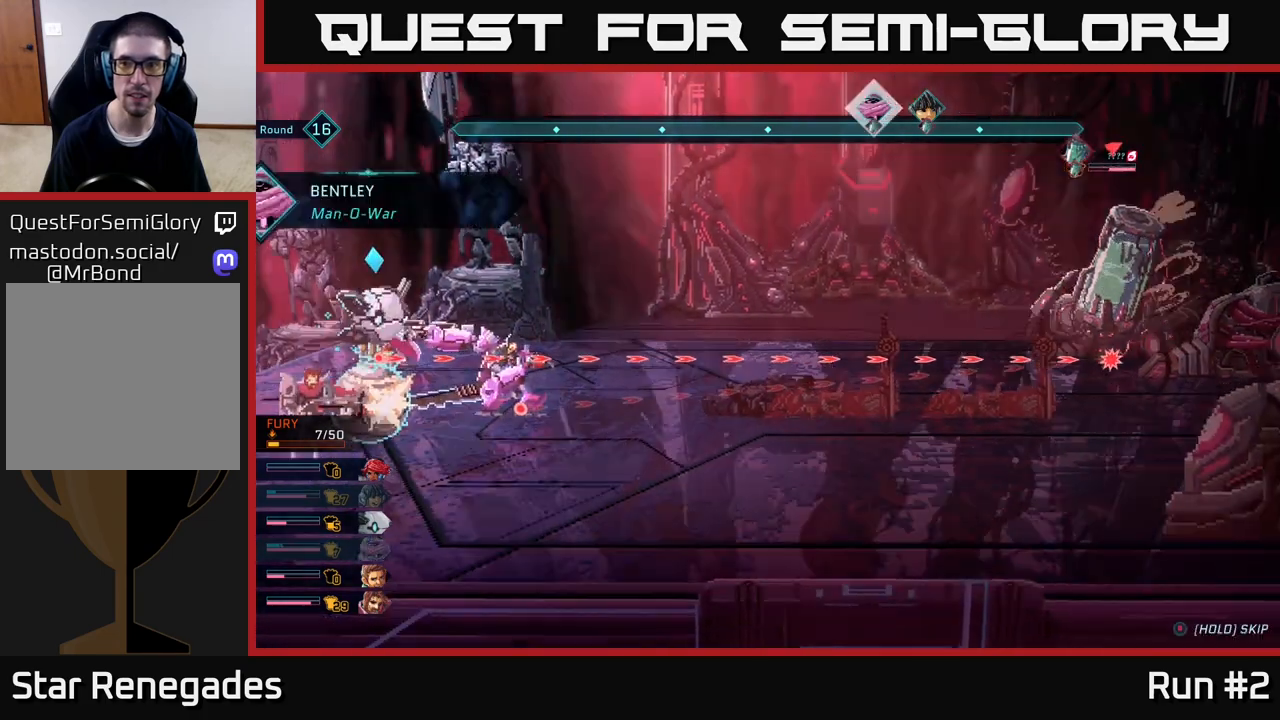
{"buttons": [], "left_stick": "center", "right_stick": "center", "events": []}
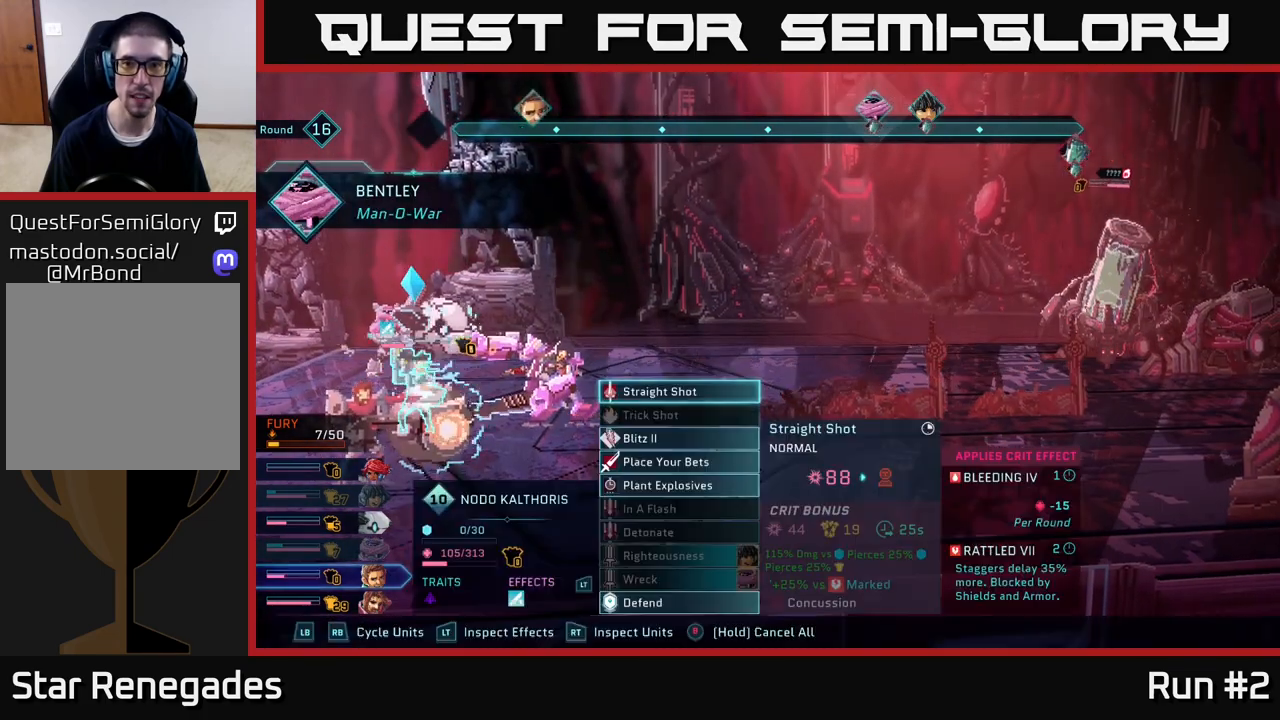
{"buttons": [], "left_stick": "center", "right_stick": "center", "events": [[250, "left_stick", "down"], [417, "left_stick", "center"]]}
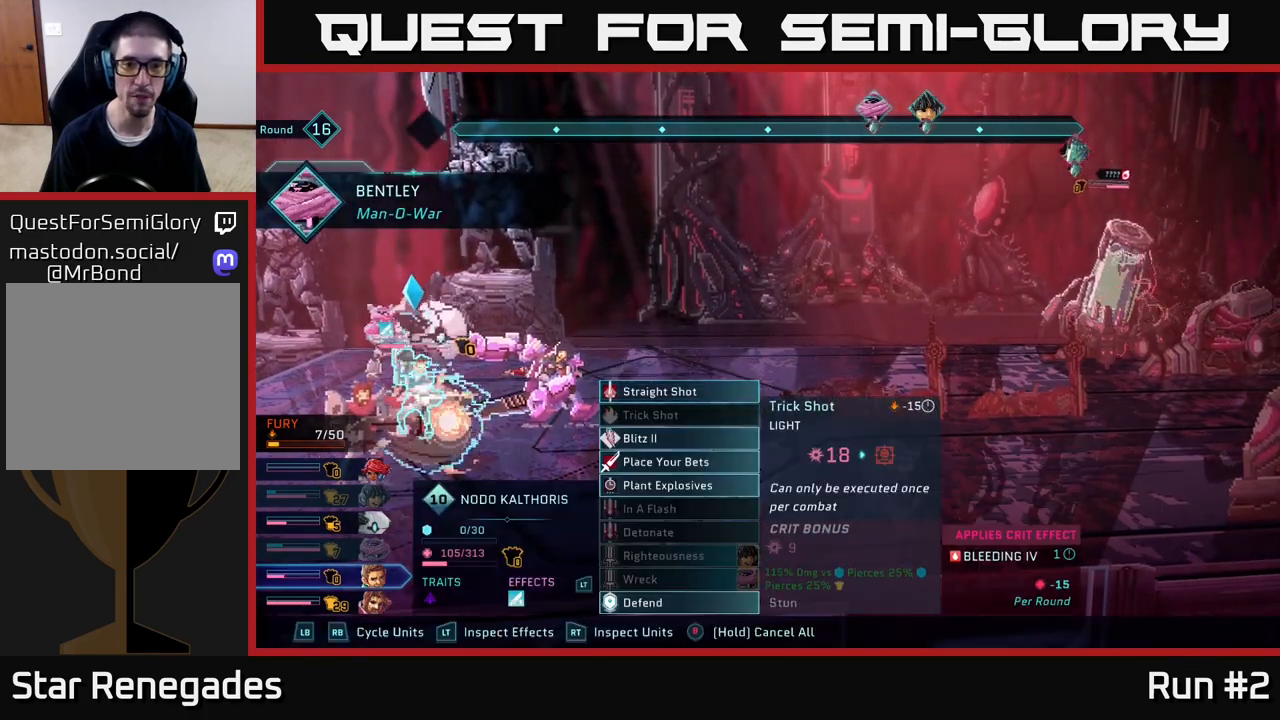
{"buttons": [], "left_stick": "center", "right_stick": "center", "events": [[17, "left_stick", "down"], [183, "left_stick", "center"], [283, "left_stick", "down"], [433, "left_stick", "center"]]}
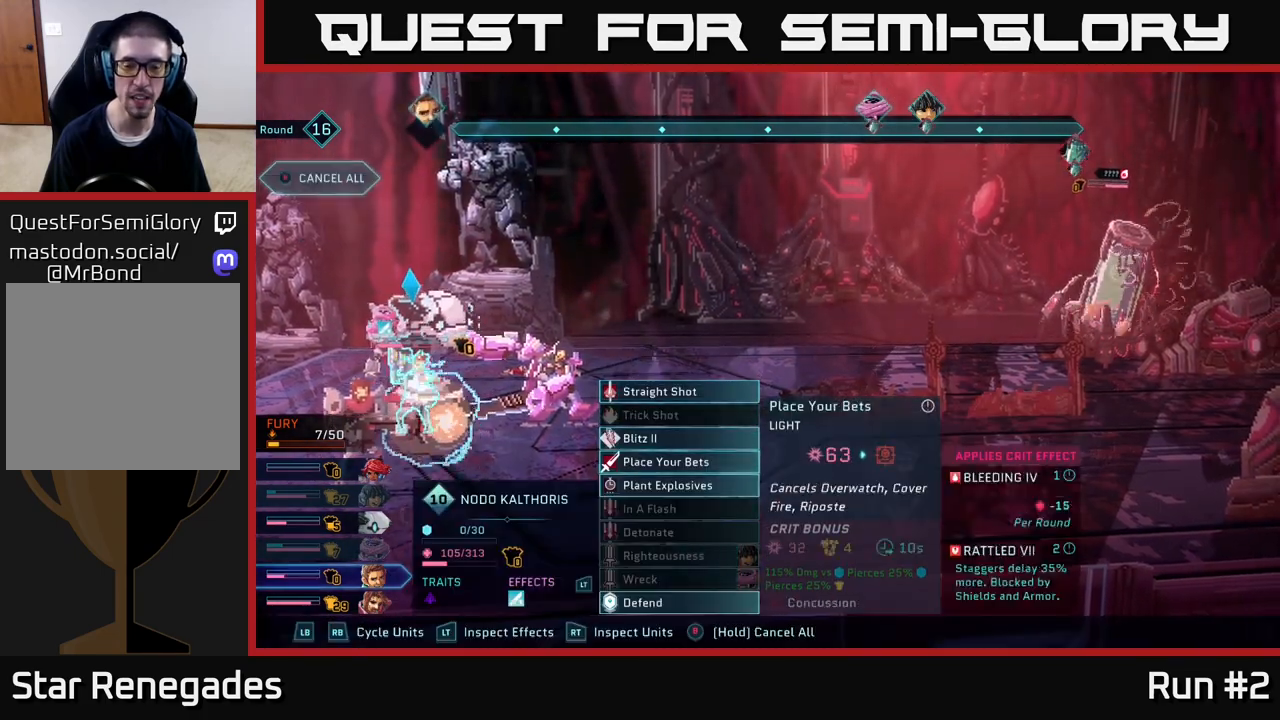
{"buttons": [], "left_stick": "up", "right_stick": "center", "events": [[167, "left_stick", "up"], [300, "left_stick", "center"], [383, "left_stick", "up"]]}
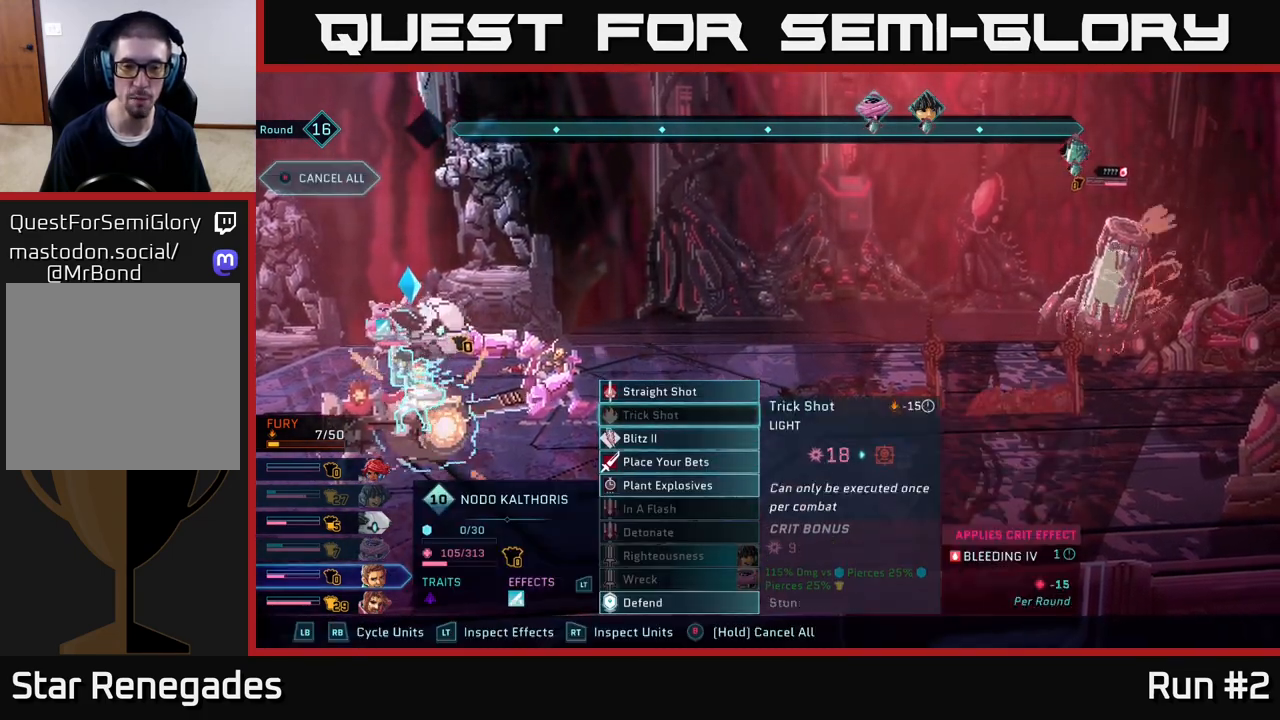
{"buttons": [], "left_stick": "center", "right_stick": "center", "events": [[33, "left_stick", "center"], [117, "left_stick", "up"], [267, "left_stick", "center"], [300, "A", "down"], [467, "A", "up"]]}
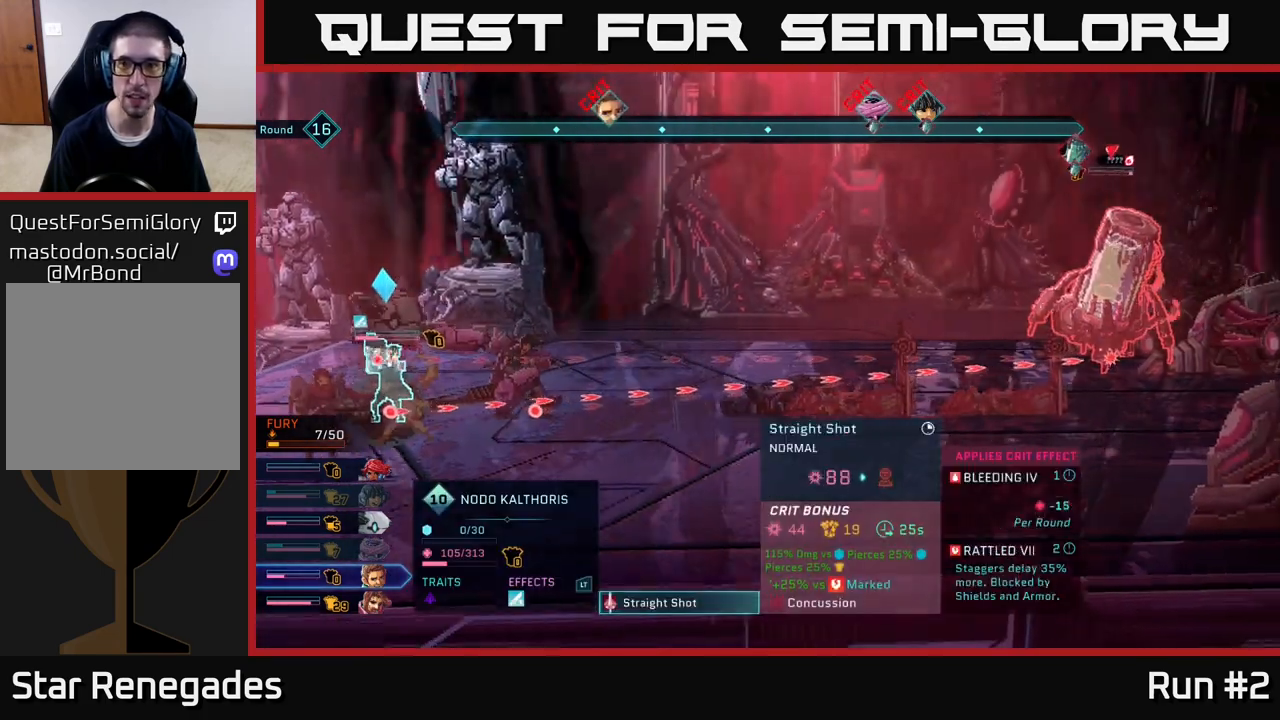
{"buttons": [], "left_stick": "center", "right_stick": "center", "events": []}
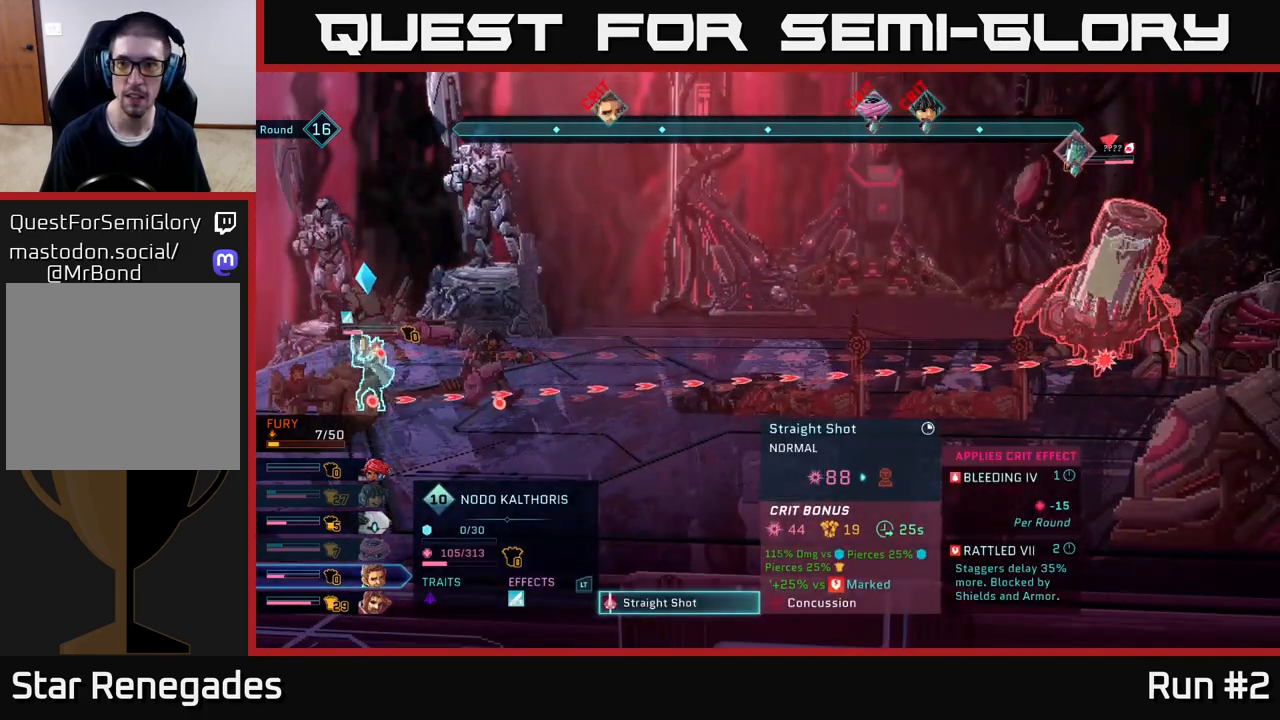
{"buttons": ["A"], "left_stick": "center", "right_stick": "center", "events": [[467, "A", "down"]]}
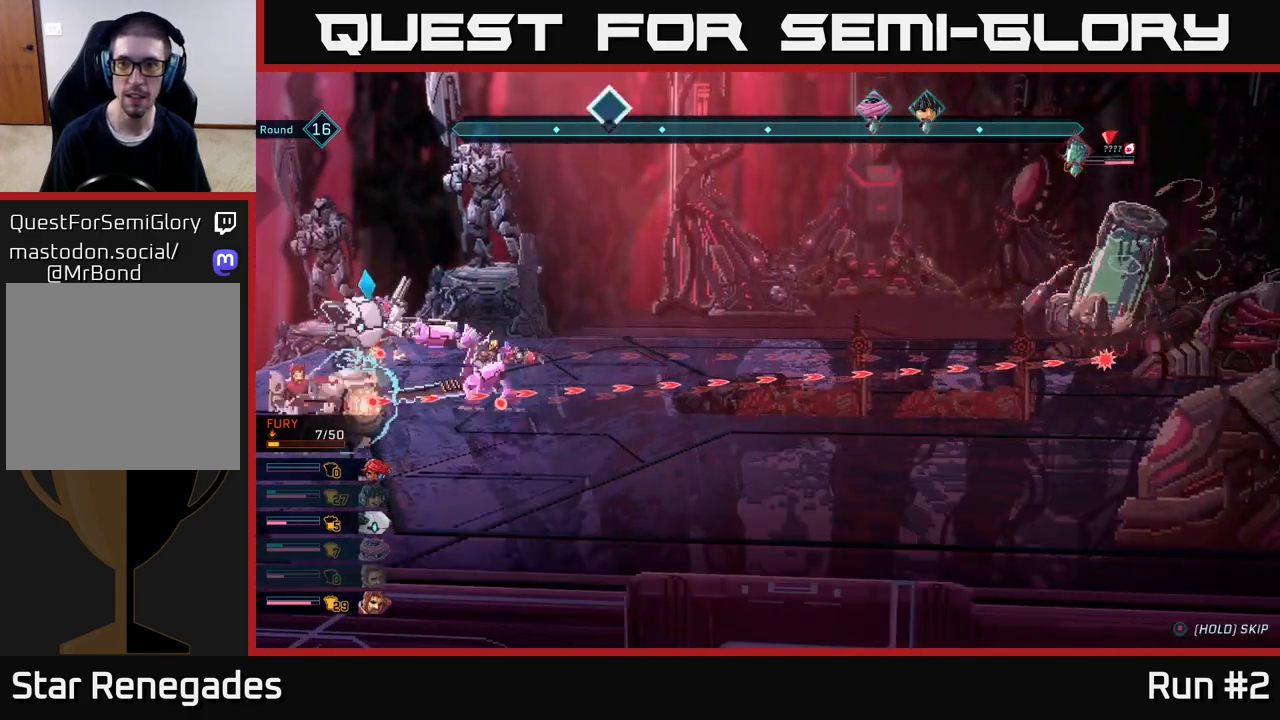
{"buttons": [], "left_stick": "center", "right_stick": "center", "events": [[100, "A", "up"]]}
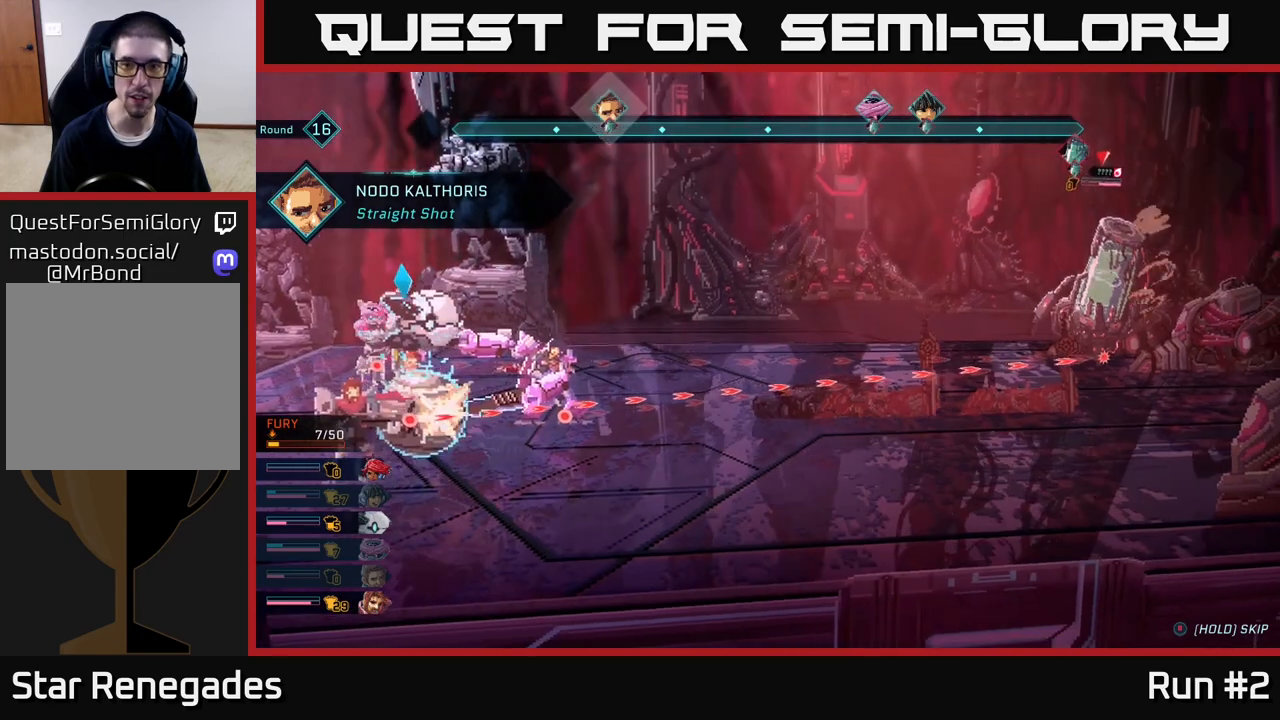
{"buttons": [], "left_stick": "down", "right_stick": "center", "events": [[383, "left_stick", "down"]]}
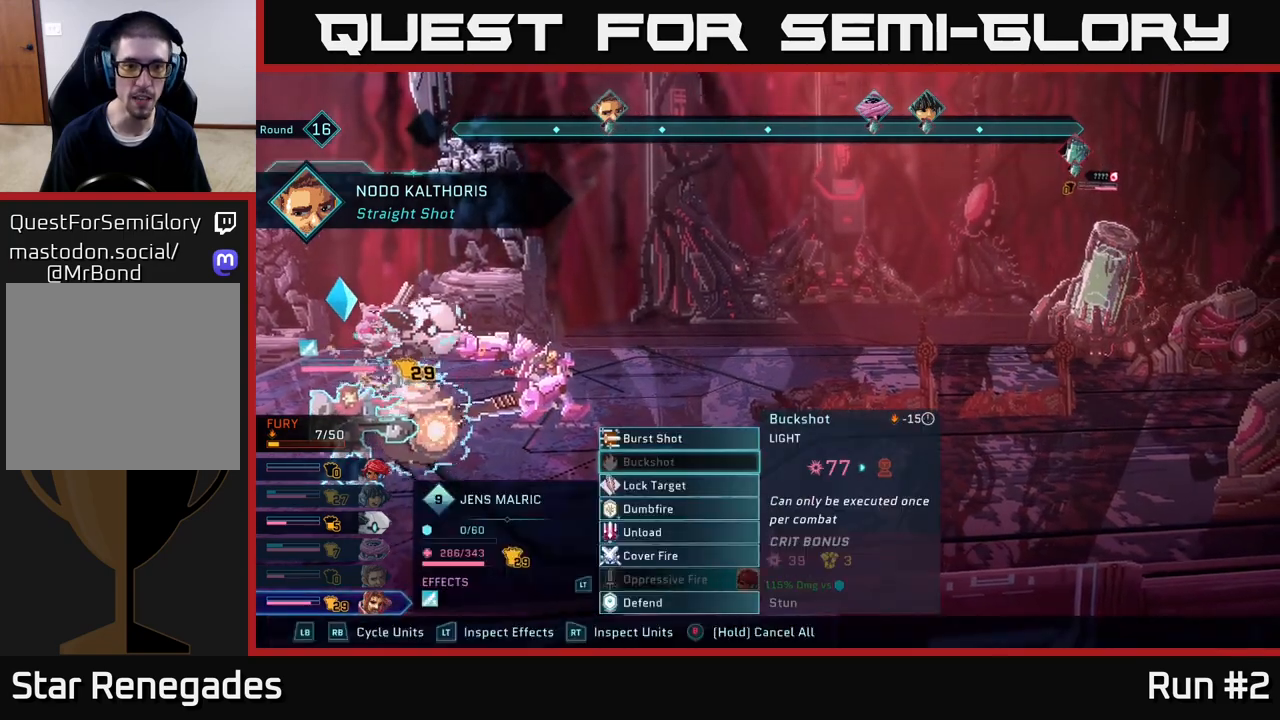
{"buttons": [], "left_stick": "up", "right_stick": "center", "events": [[67, "left_stick", "center"], [167, "left_stick", "down"], [350, "left_stick", "center"], [417, "left_stick", "up"]]}
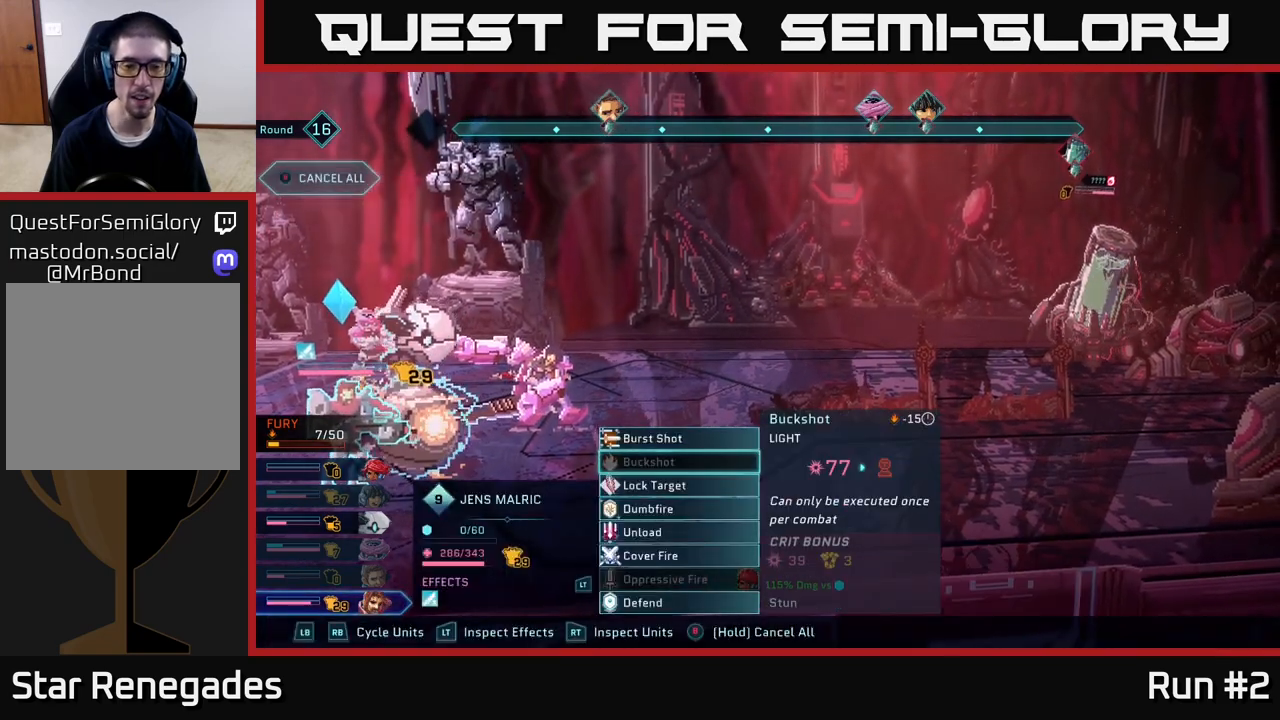
{"buttons": [], "left_stick": "center", "right_stick": "center", "events": [[50, "left_stick", "center"], [133, "left_stick", "up"], [267, "left_stick", "center"], [283, "A", "down"], [367, "A", "up"]]}
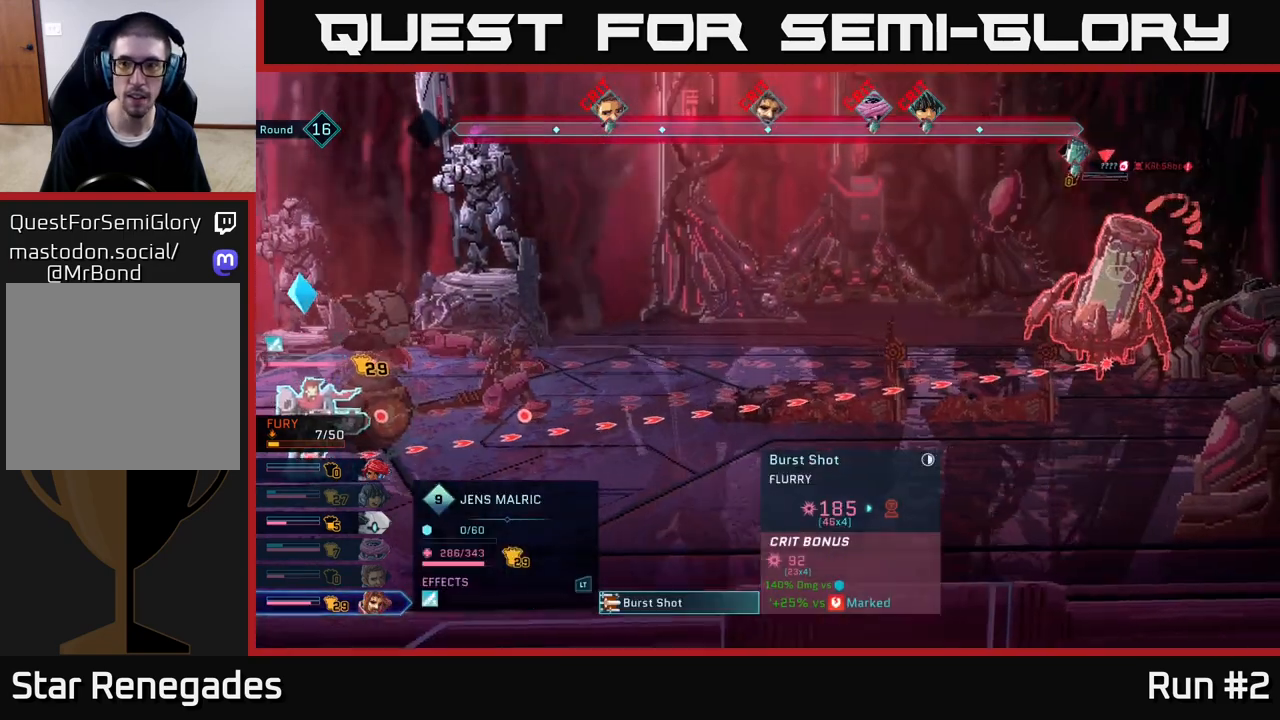
{"buttons": [], "left_stick": "center", "right_stick": "center", "events": []}
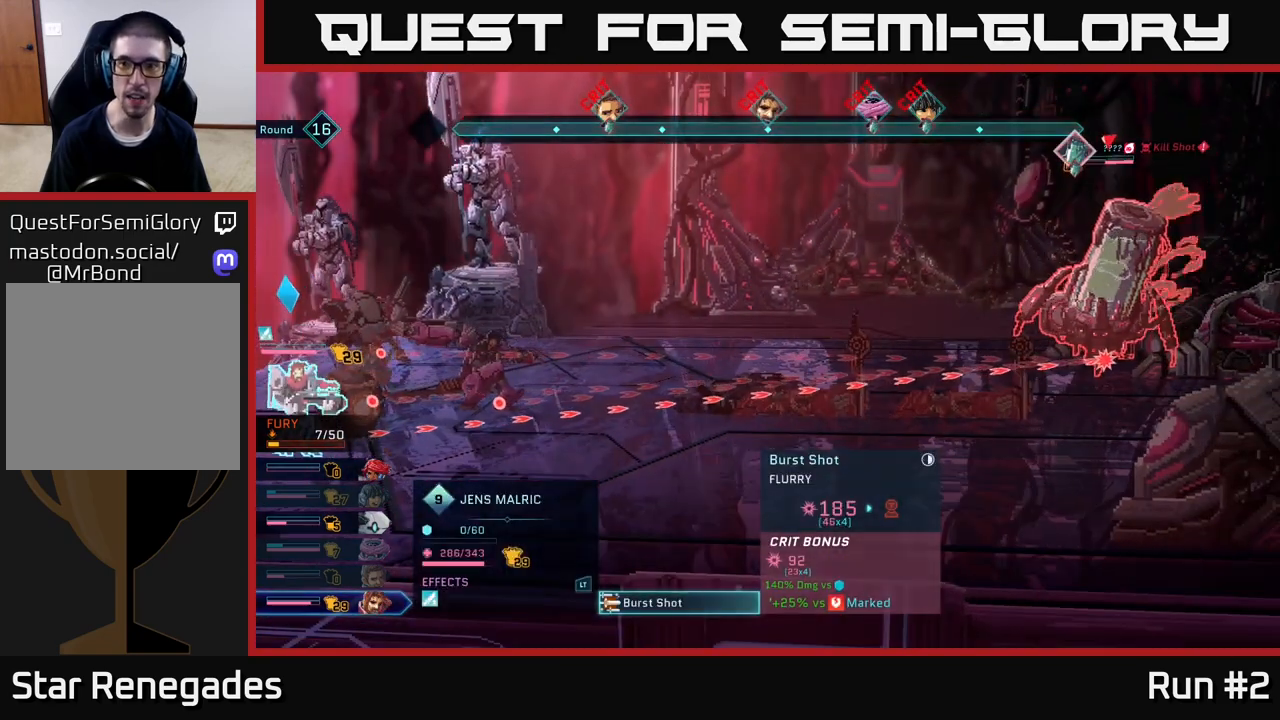
{"buttons": [], "left_stick": "center", "right_stick": "center", "events": []}
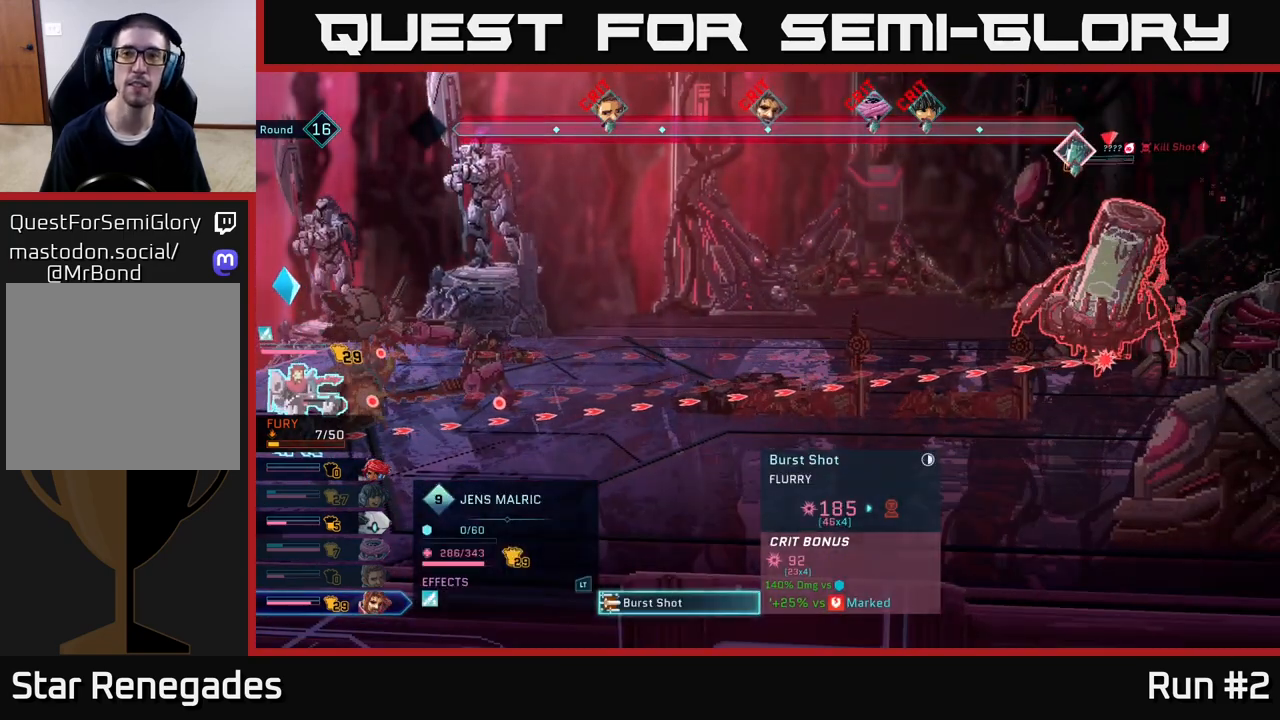
{"buttons": [], "left_stick": "center", "right_stick": "center", "events": [[50, "A", "down"], [133, "A", "up"]]}